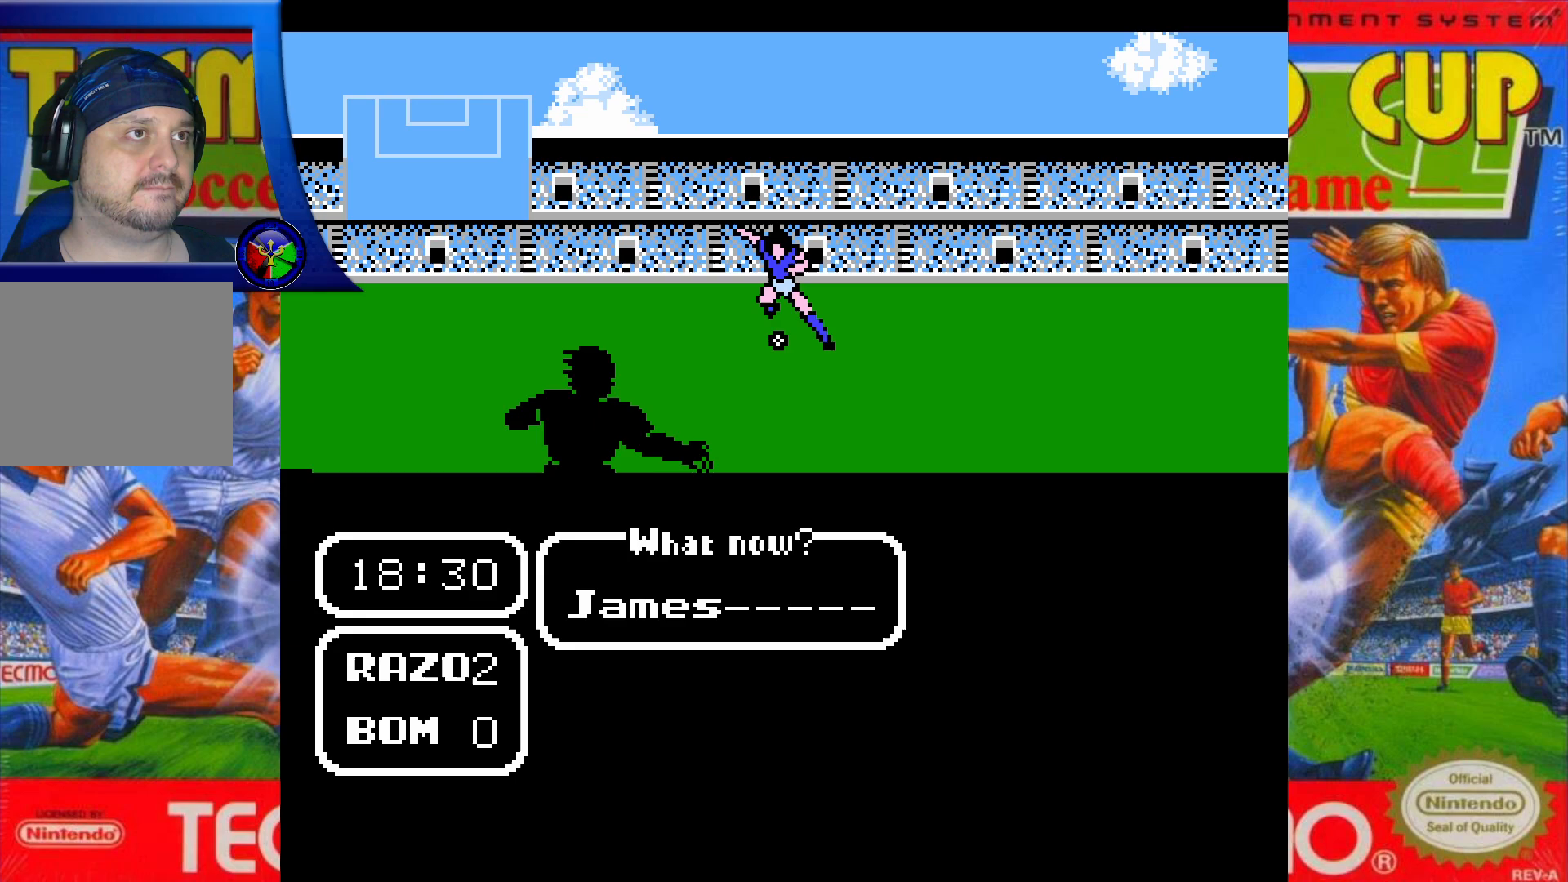
Gameplay with a controller (Xbox layout); each line is a JSON object with the inputs held at the frame after it. "events" lists button and stick changes between this image and that frame as [ms after this image, input, new state], when the widget could be followed in between. Not read: L3 R3 left_stick right_stick.
{"buttons": [], "events": [[183, "DPAD_LEFT", "down"], [350, "DPAD_LEFT", "up"]]}
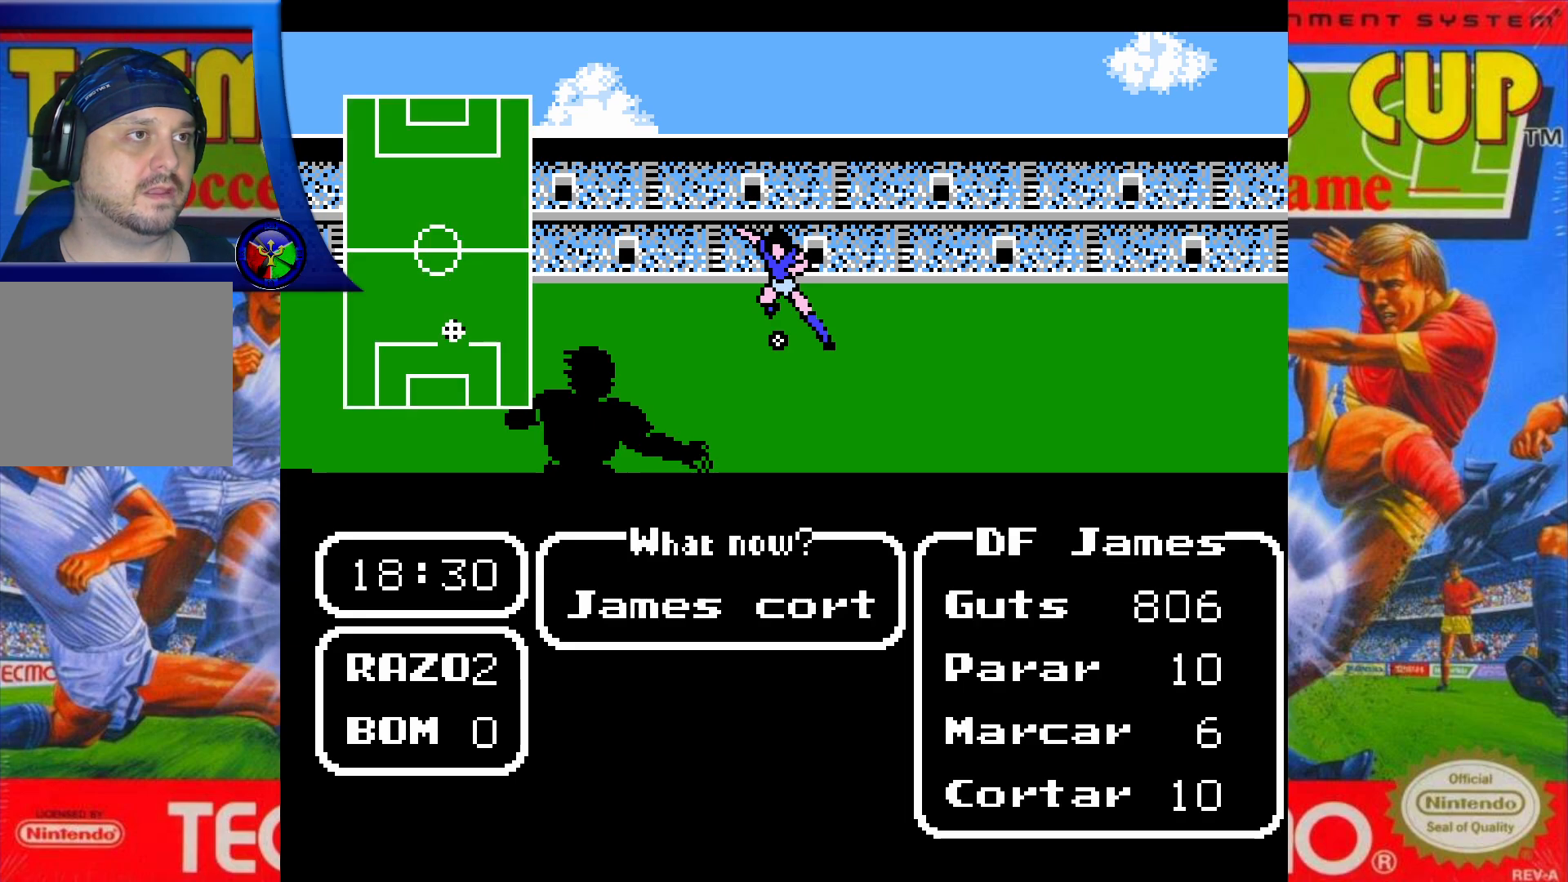
{"buttons": [], "events": [[350, "A", "down"], [450, "A", "up"]]}
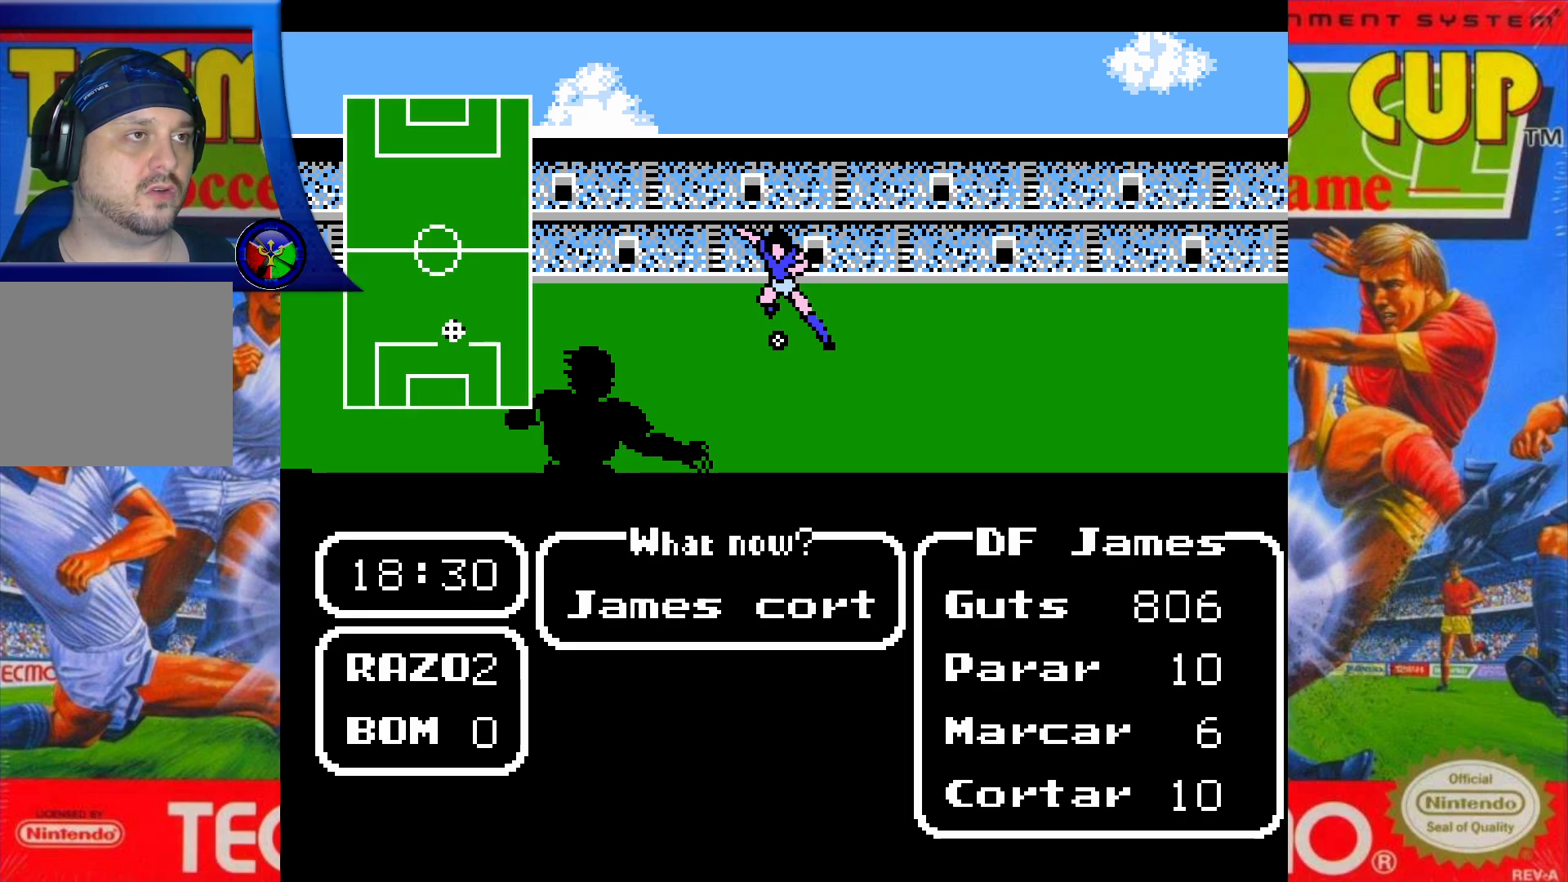
{"buttons": [], "events": [[50, "A", "down"], [150, "A", "up"], [217, "A", "down"], [333, "A", "up"]]}
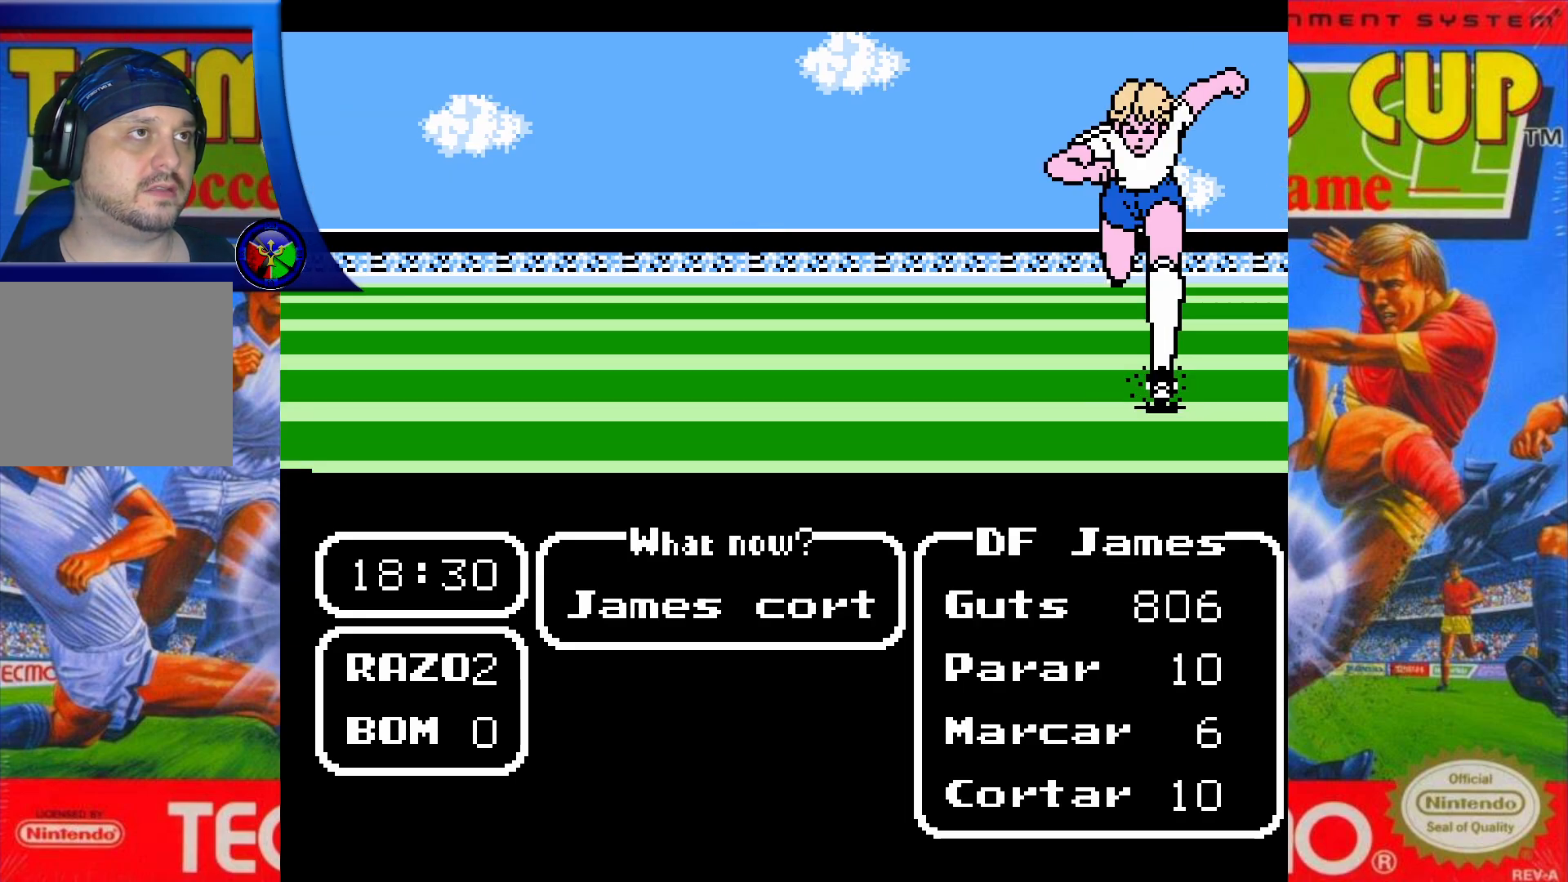
{"buttons": [], "events": []}
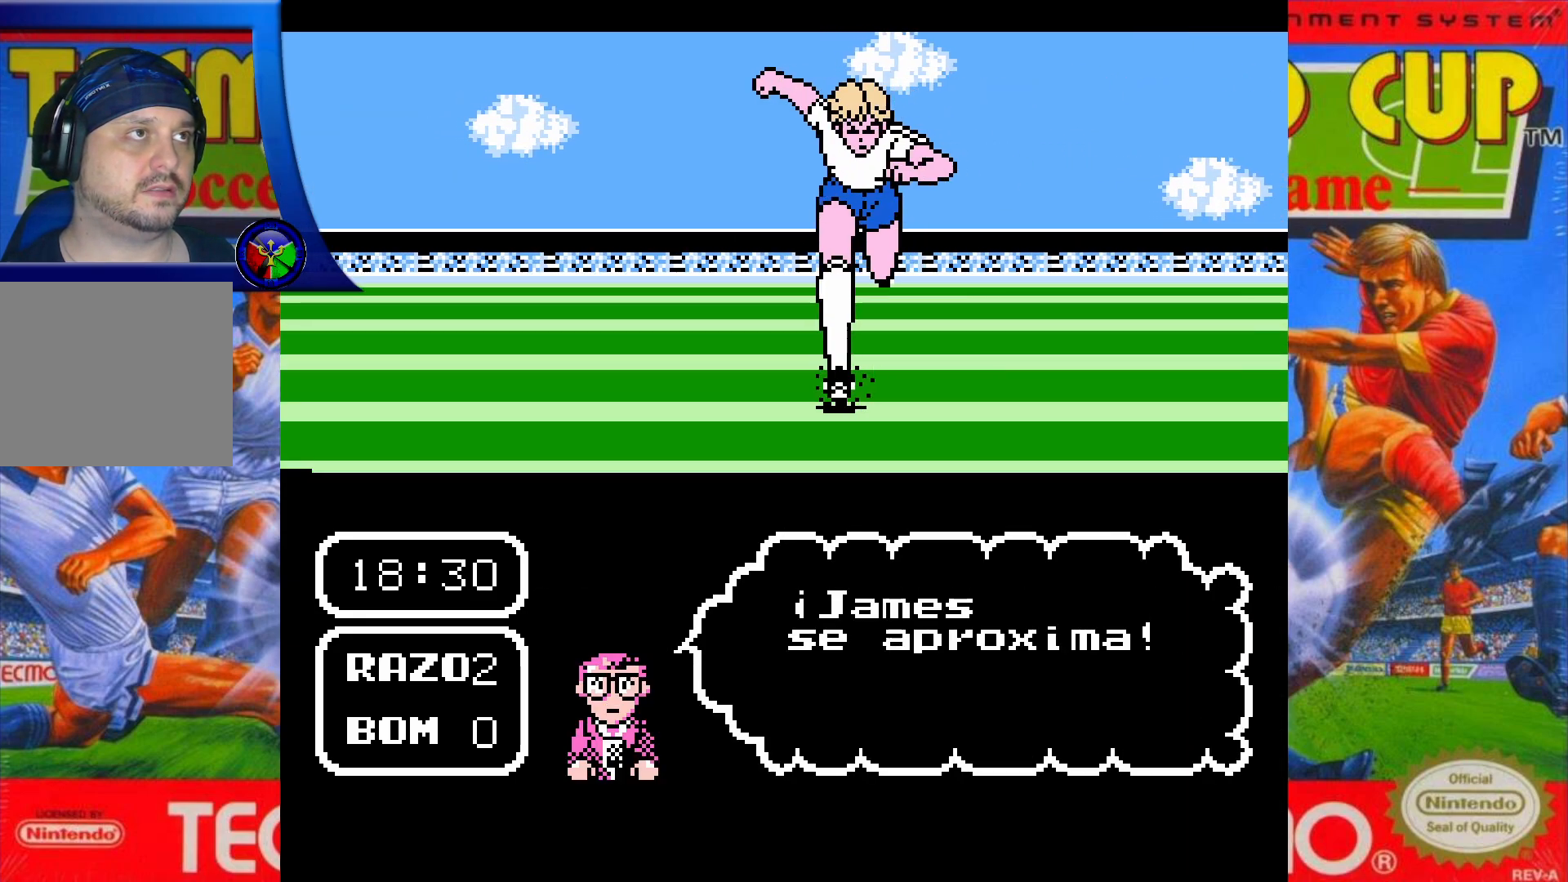
{"buttons": ["DPAD_RIGHT"], "events": [[67, "DPAD_RIGHT", "down"], [317, "X", "down"], [467, "X", "up"]]}
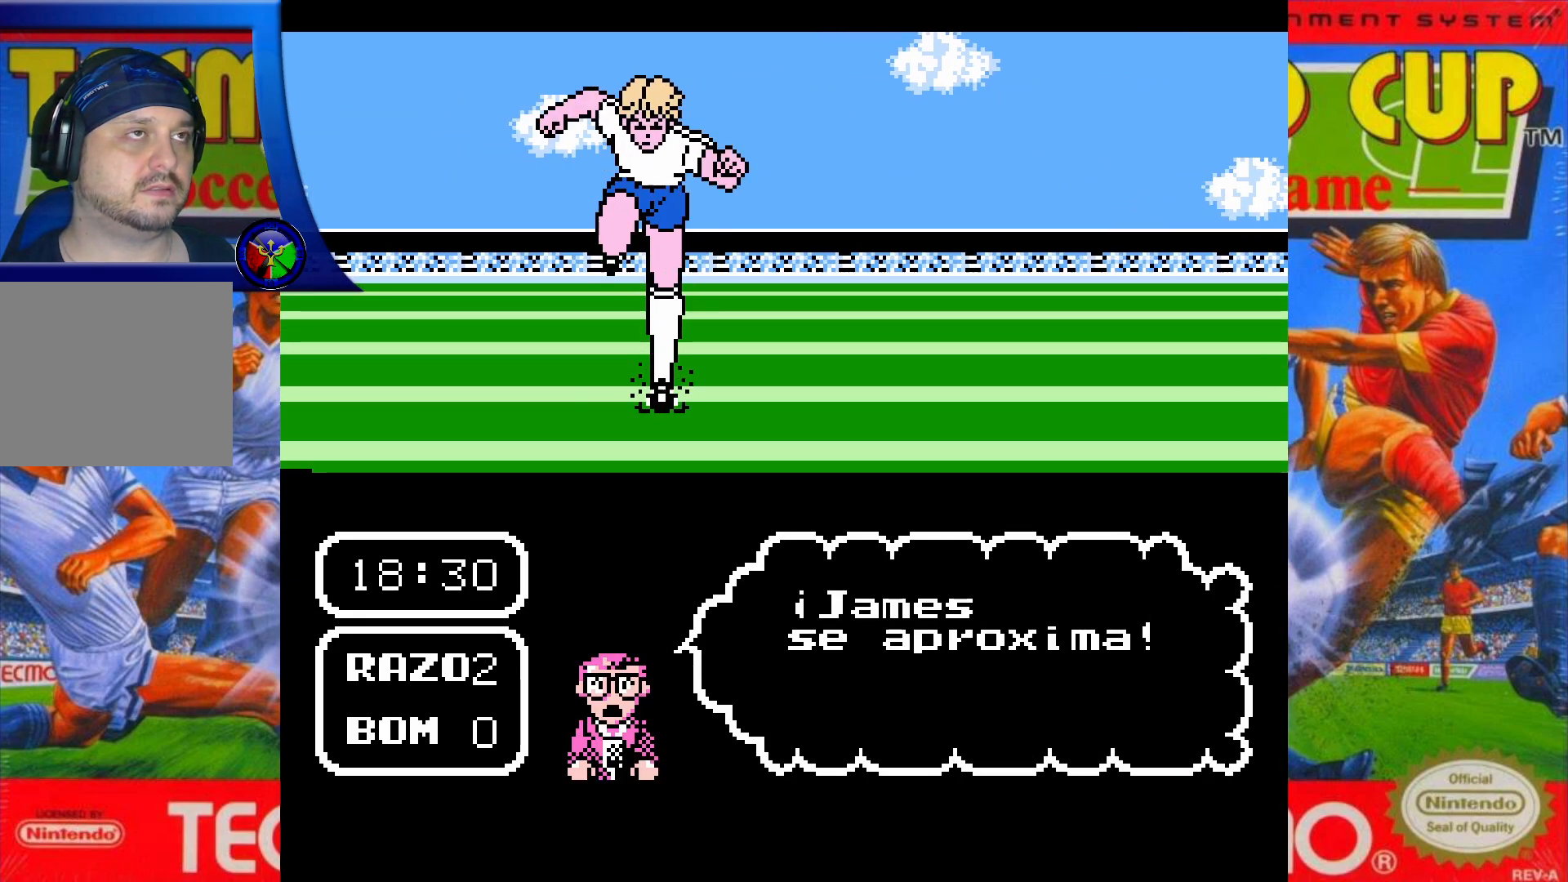
{"buttons": [], "events": [[500, "DPAD_RIGHT", "up"]]}